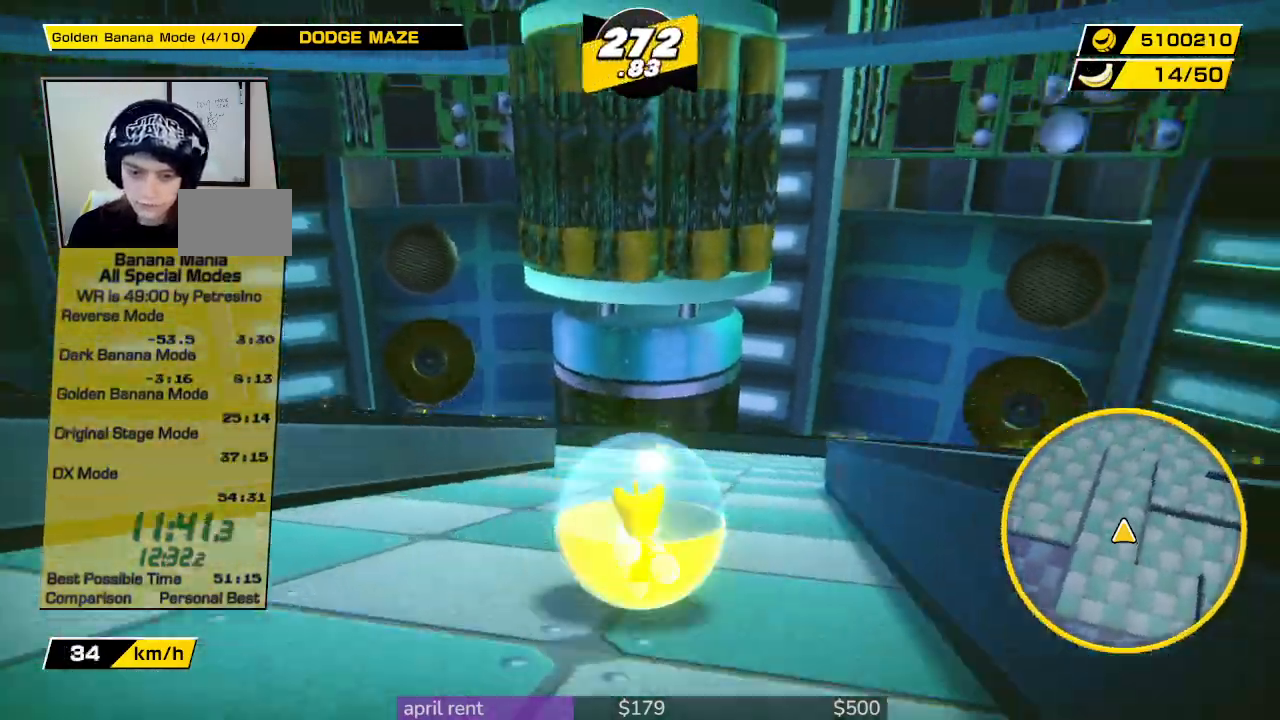
Gameplay with a controller; each line is a JSON object with the inputs held at the frame after it. "button_events" lists button changes between this image and that frame as [ms after this image, input, new state], when the widget could be followed in between (sticks are given only as held states). Not read: L3 R3.
{"buttons": [], "left_stick": "up-left", "right_stick": "center", "button_events": []}
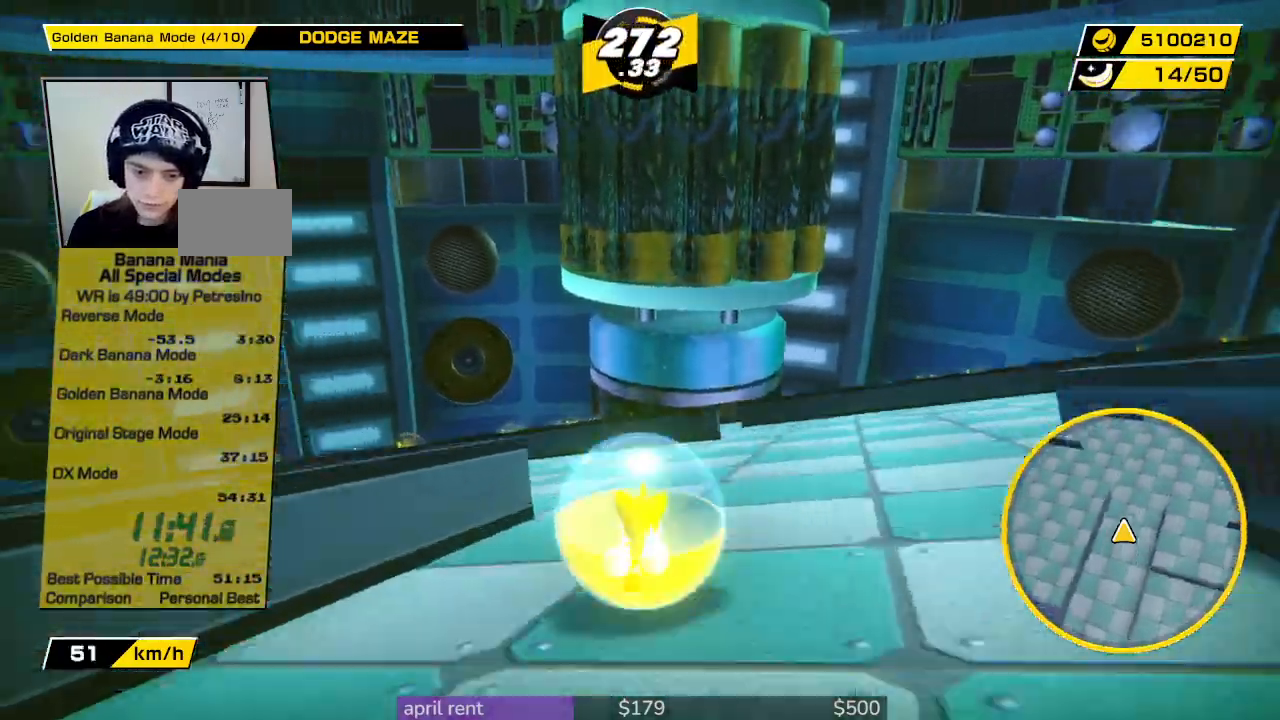
{"buttons": [], "left_stick": "up-left", "right_stick": "center", "button_events": []}
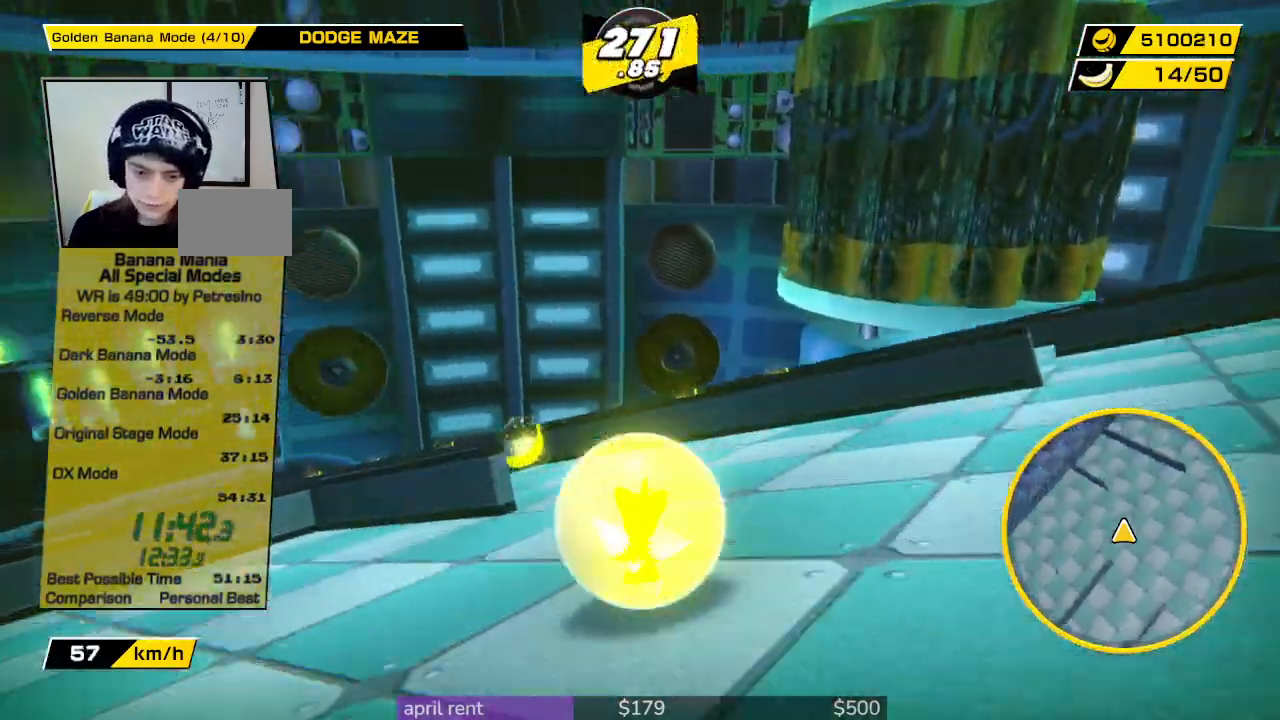
{"buttons": [], "left_stick": "down-left", "right_stick": "right", "button_events": []}
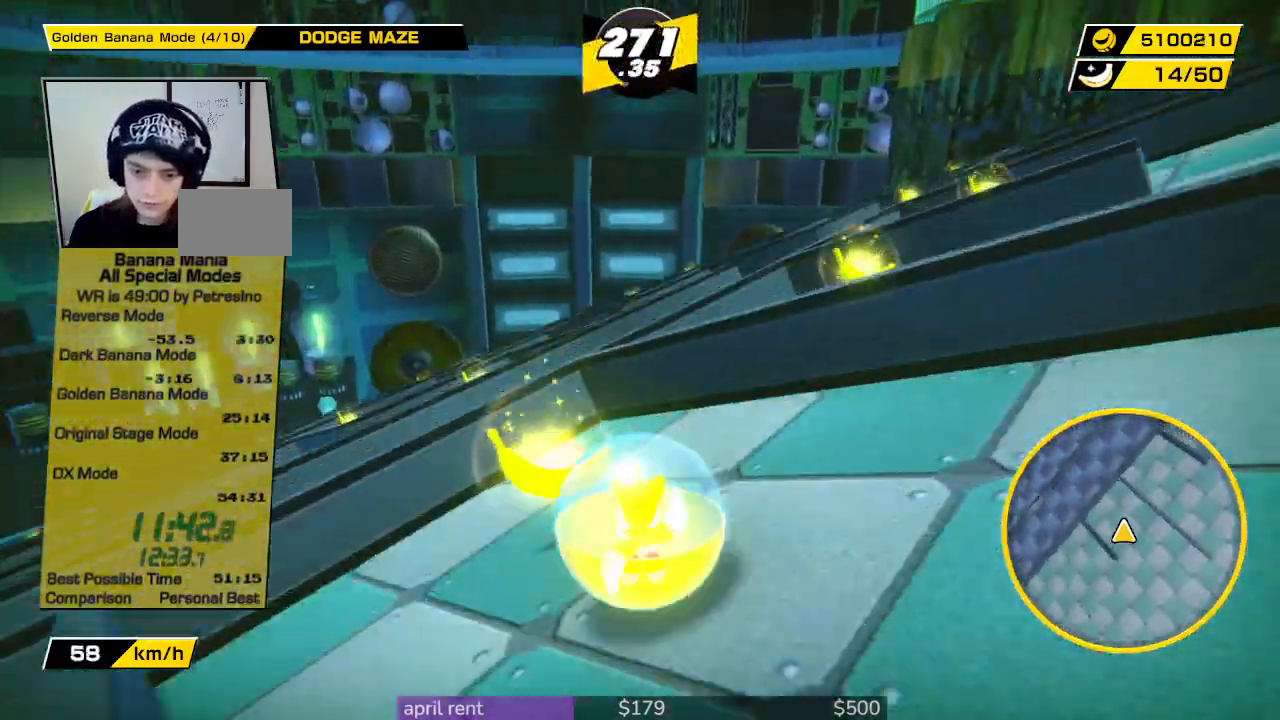
{"buttons": [], "left_stick": "down-right", "right_stick": "center", "button_events": []}
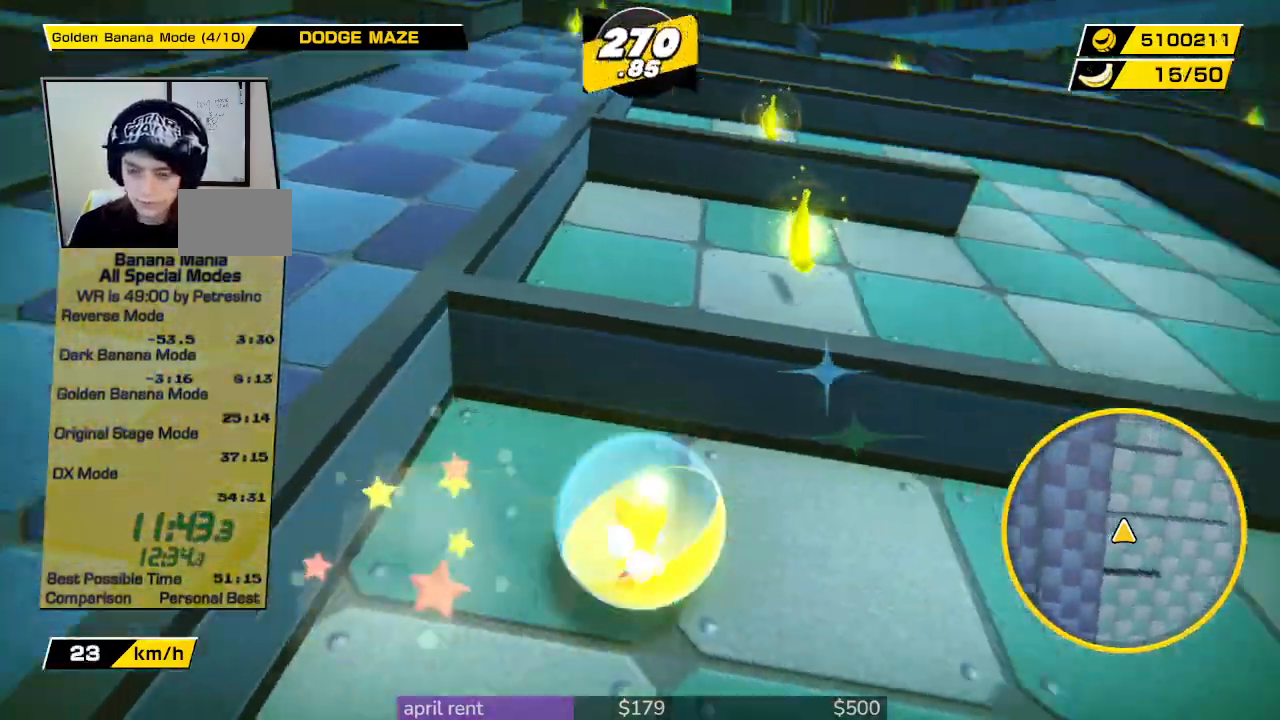
{"buttons": [], "left_stick": "center", "right_stick": "center", "button_events": []}
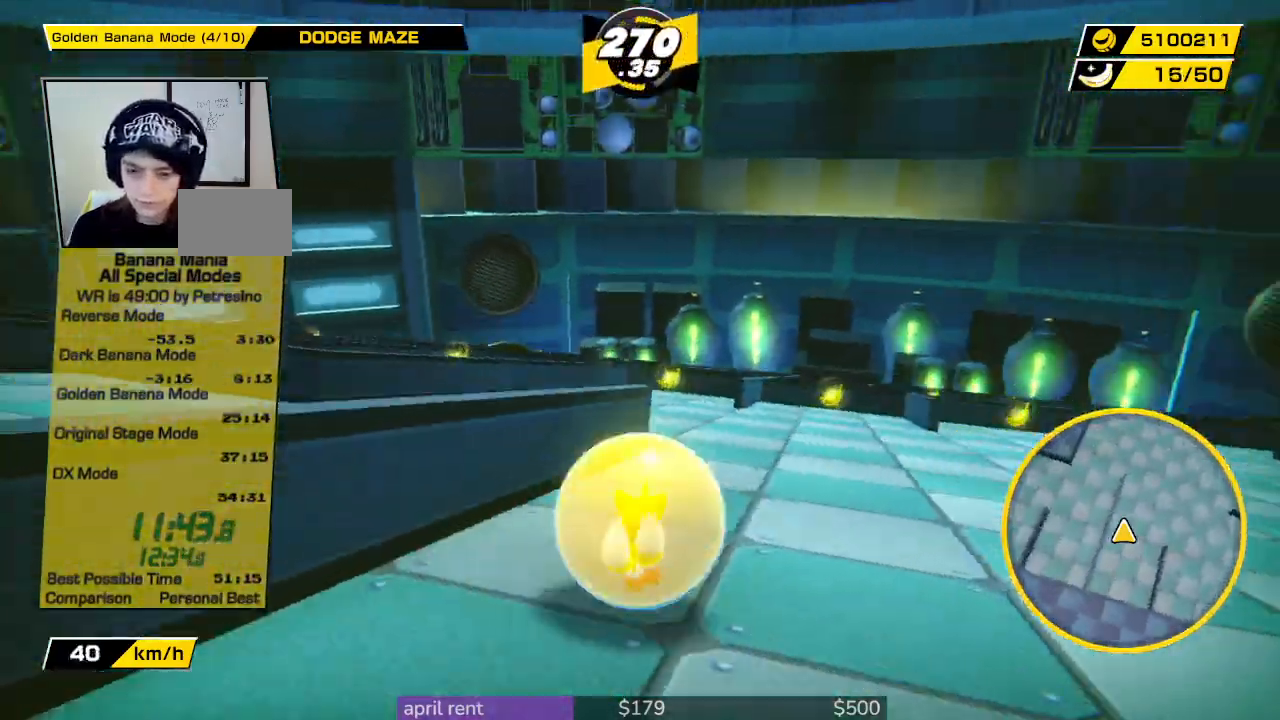
{"buttons": [], "left_stick": "down-left", "right_stick": "center", "button_events": []}
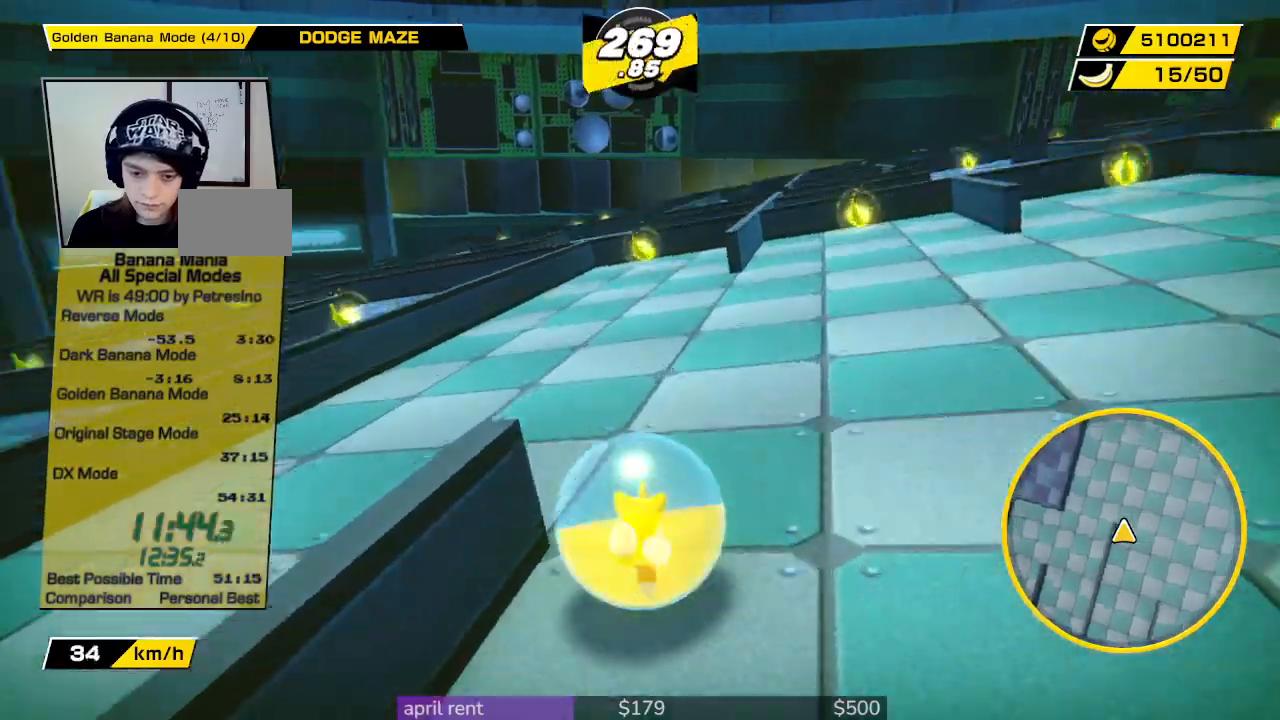
{"buttons": [], "left_stick": "down-left", "right_stick": "center", "button_events": []}
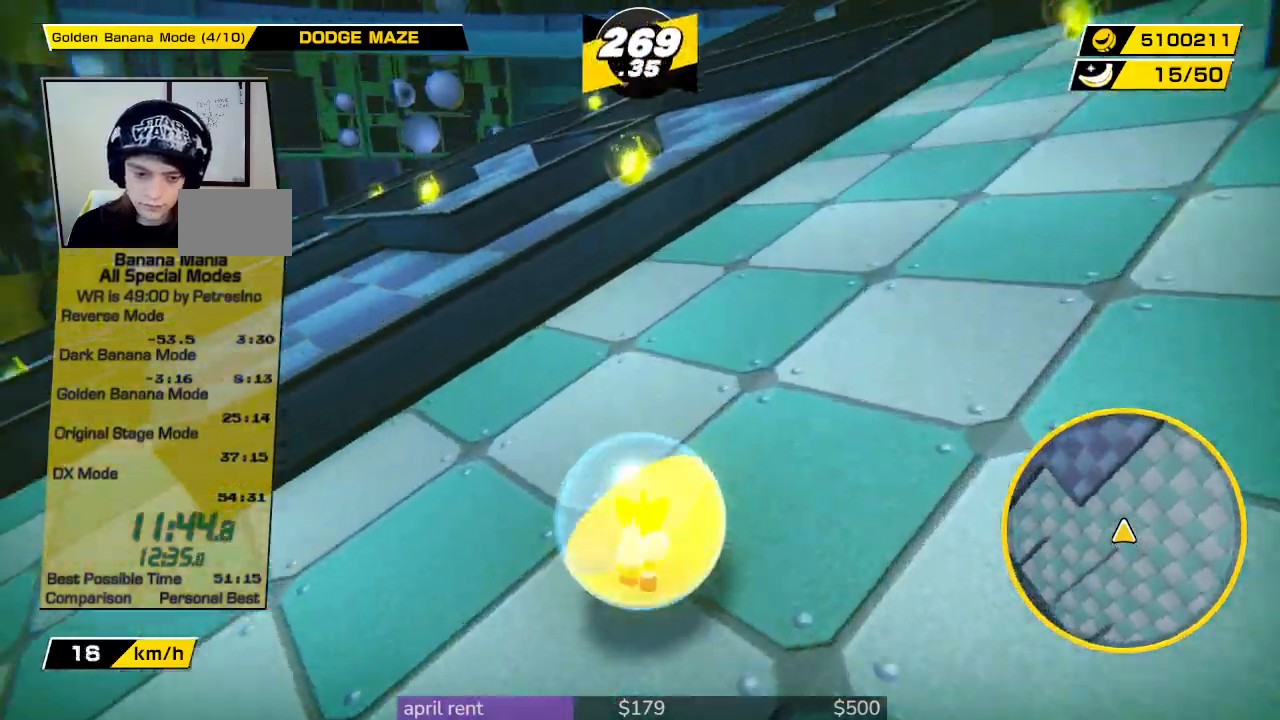
{"buttons": [], "left_stick": "up-left", "right_stick": "center", "button_events": []}
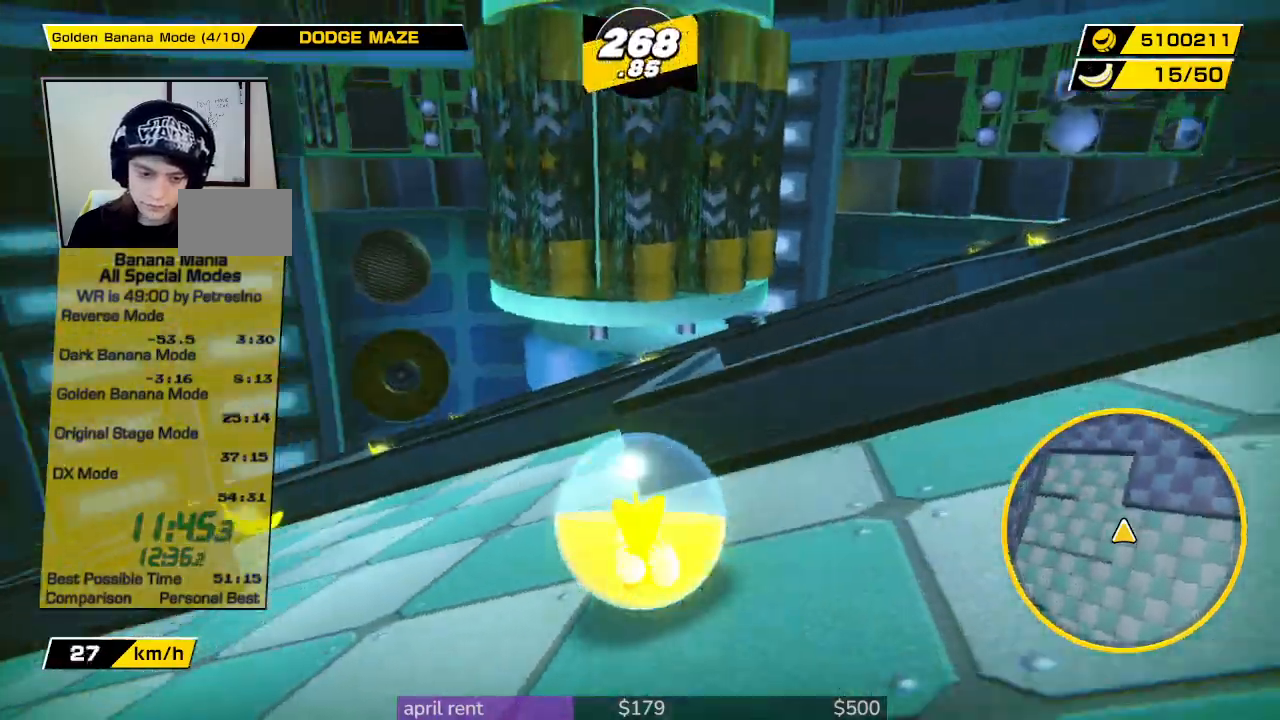
{"buttons": [], "left_stick": "up-left", "right_stick": "center", "button_events": []}
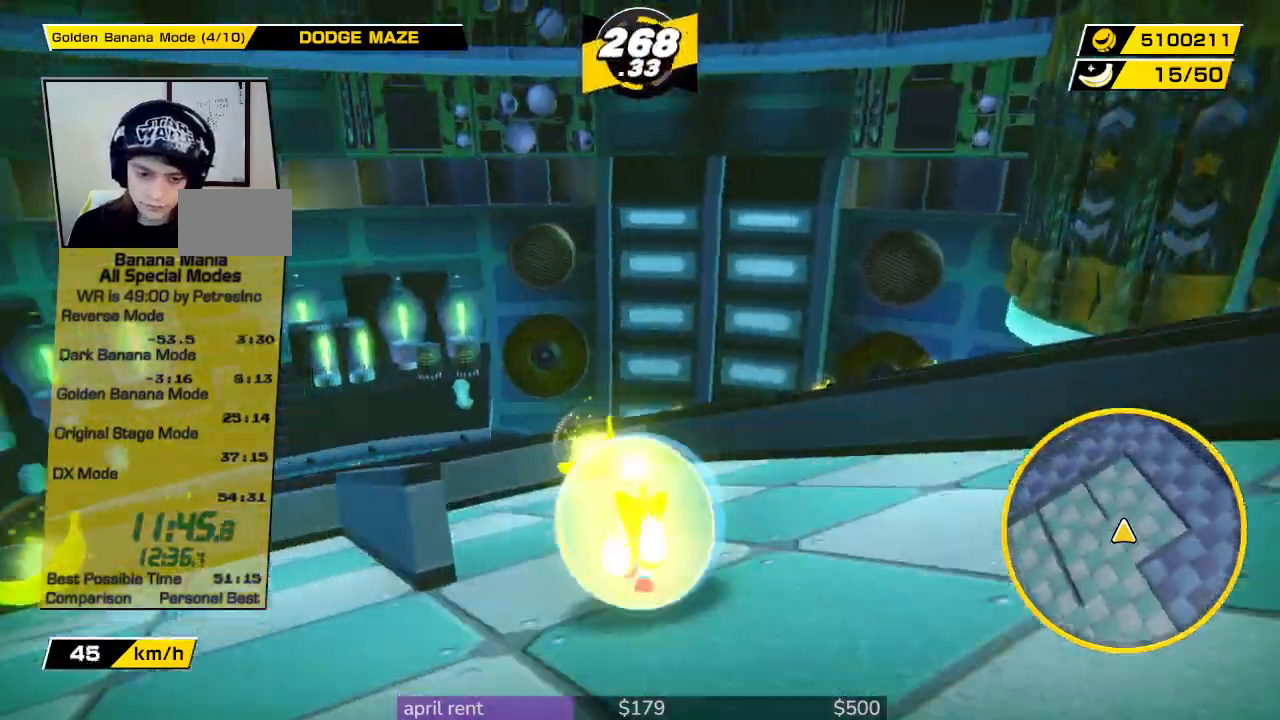
{"buttons": [], "left_stick": "down-left", "right_stick": "left", "button_events": []}
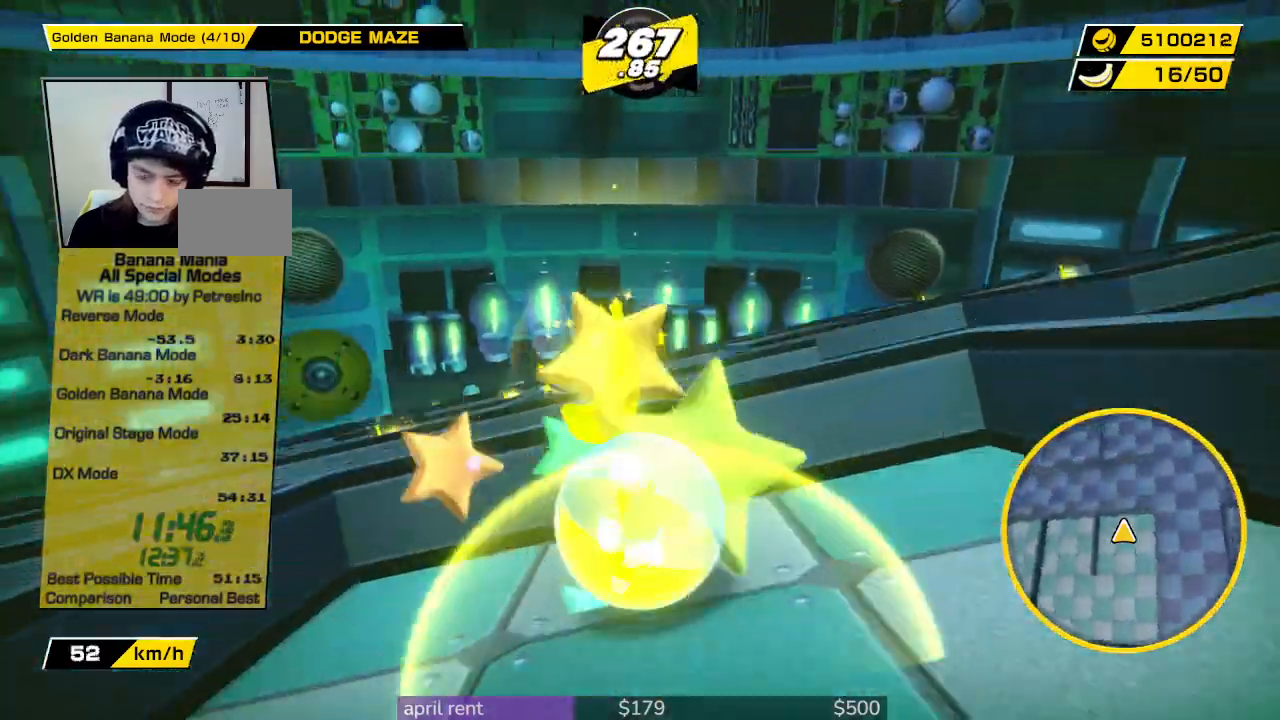
{"buttons": [], "left_stick": "up-left", "right_stick": "center", "button_events": []}
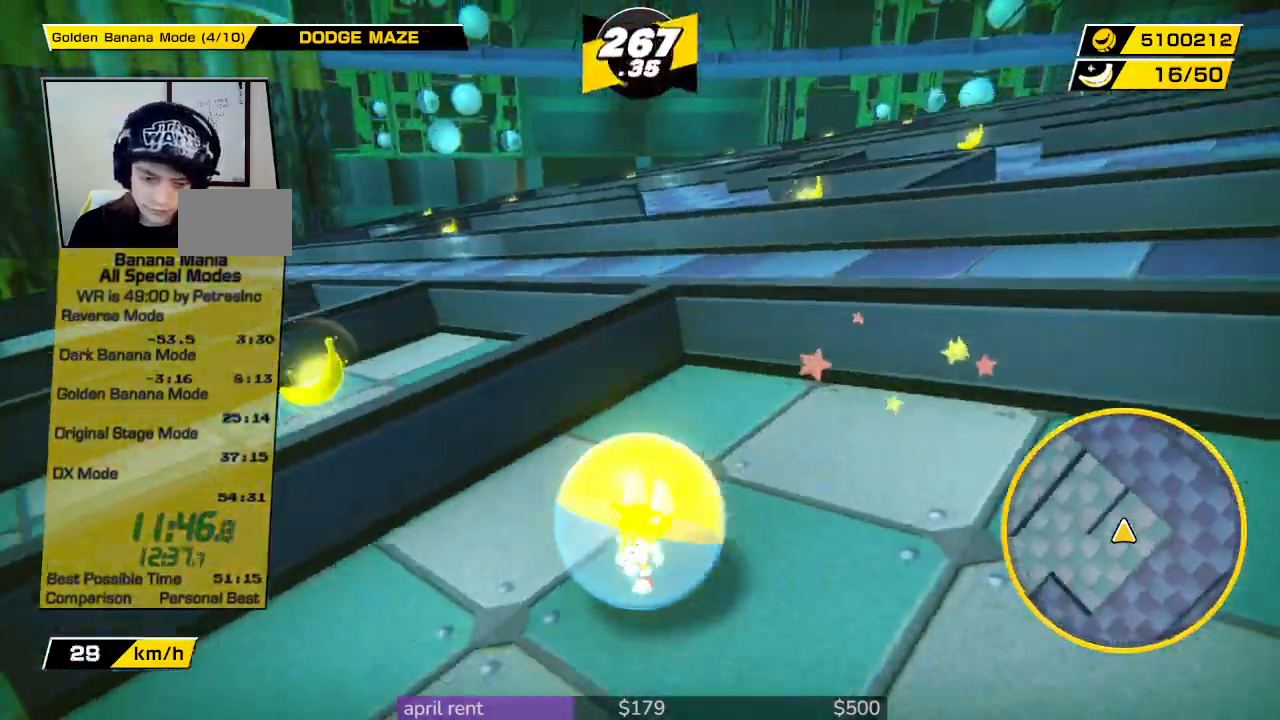
{"buttons": [], "left_stick": "right", "right_stick": "center", "button_events": []}
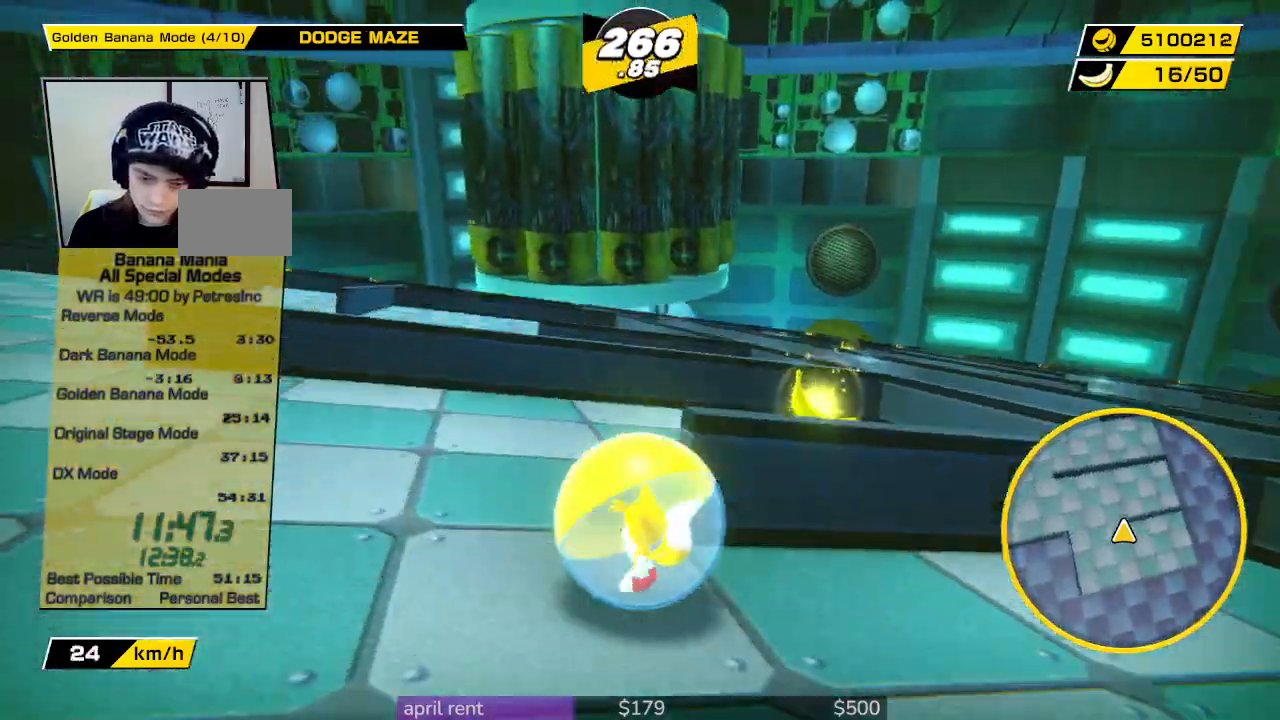
{"buttons": [], "left_stick": "right", "right_stick": "center", "button_events": []}
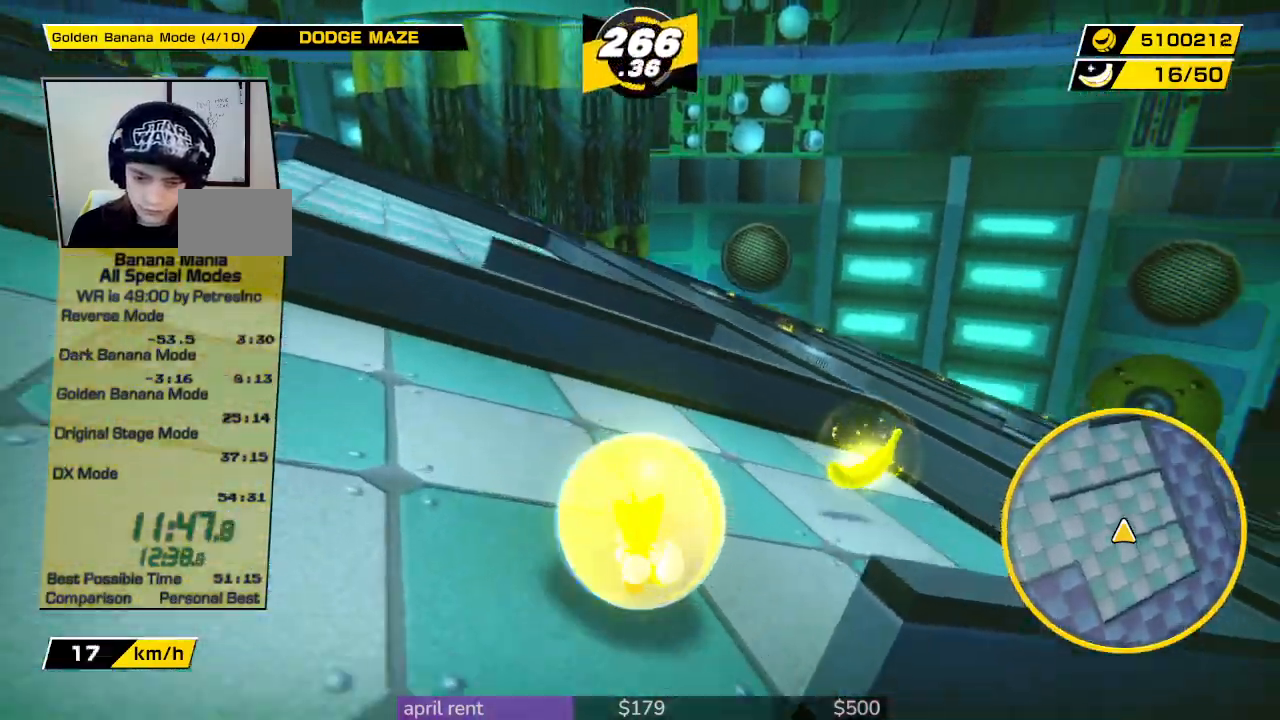
{"buttons": [], "left_stick": "left", "right_stick": "left", "button_events": []}
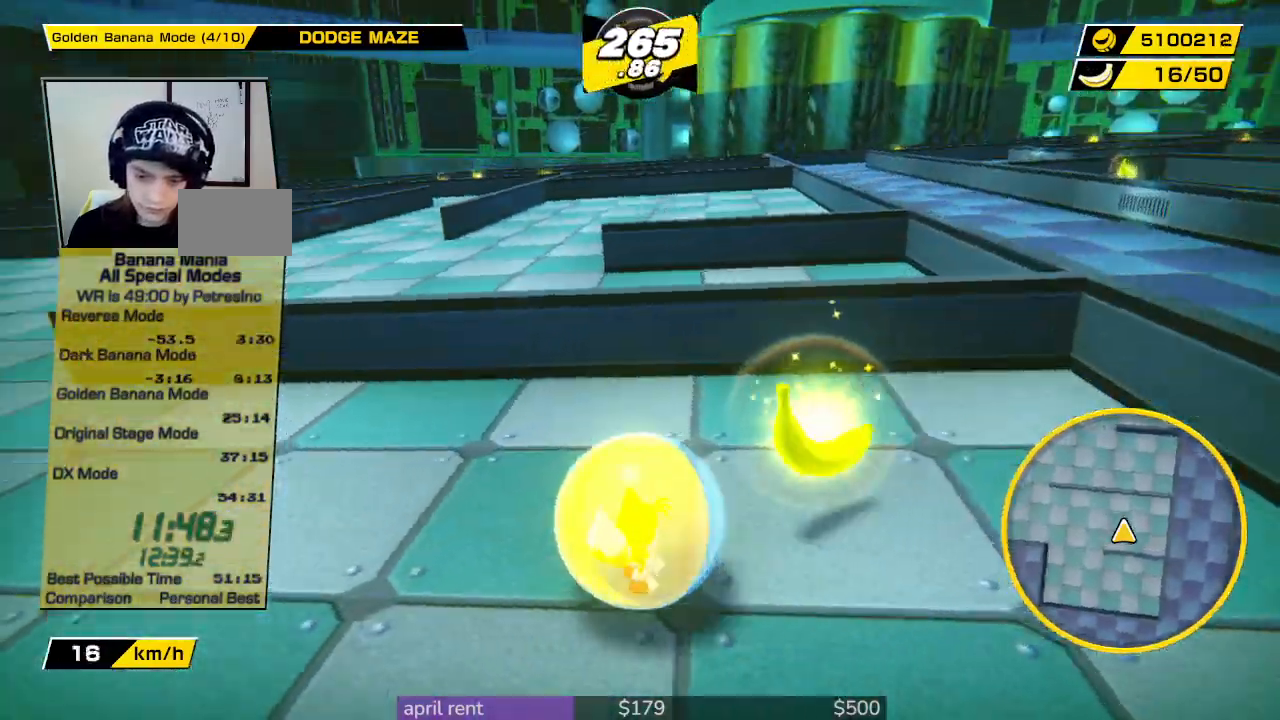
{"buttons": [], "left_stick": "up-left", "right_stick": "center", "button_events": []}
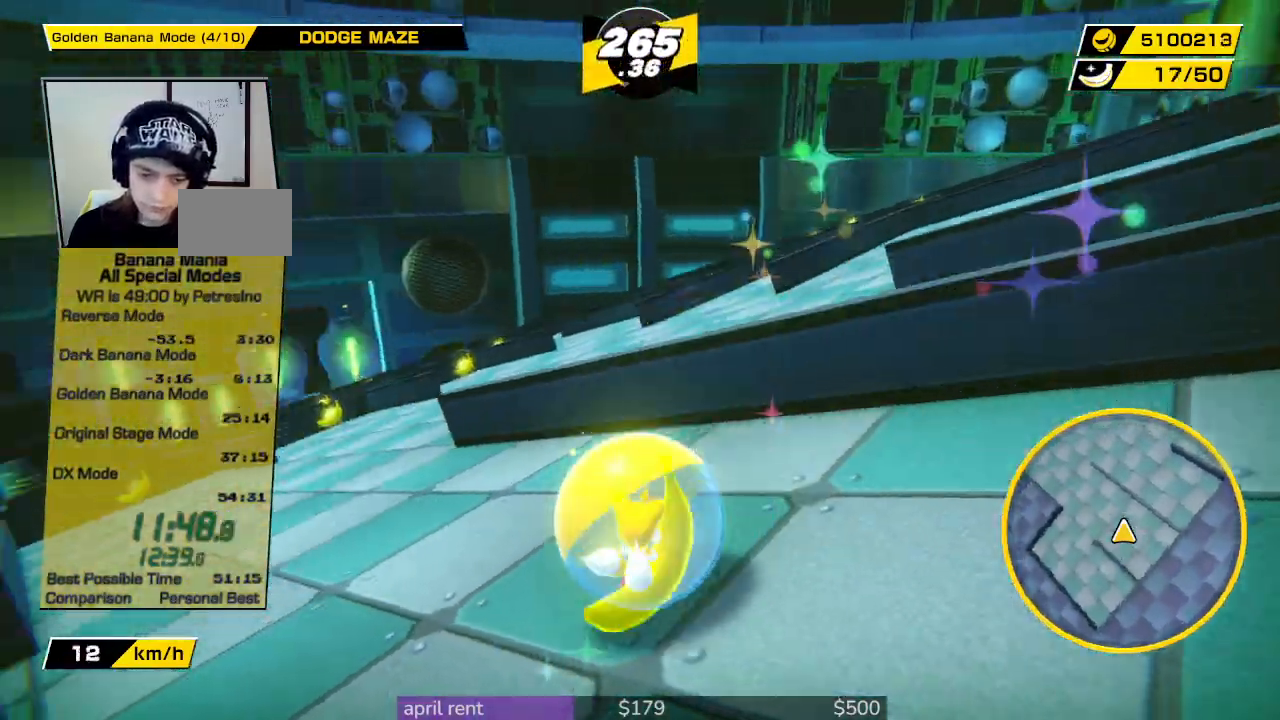
{"buttons": [], "left_stick": "up", "right_stick": "center", "button_events": []}
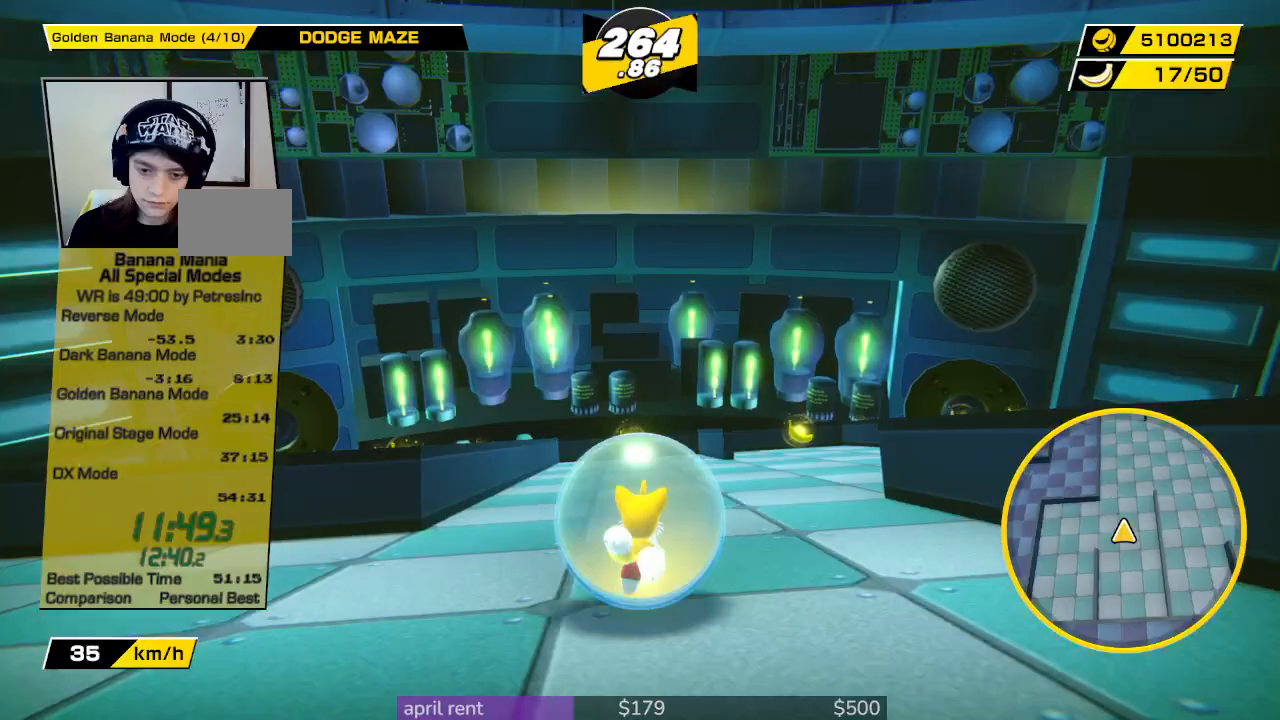
{"buttons": [], "left_stick": "up", "right_stick": "right", "button_events": []}
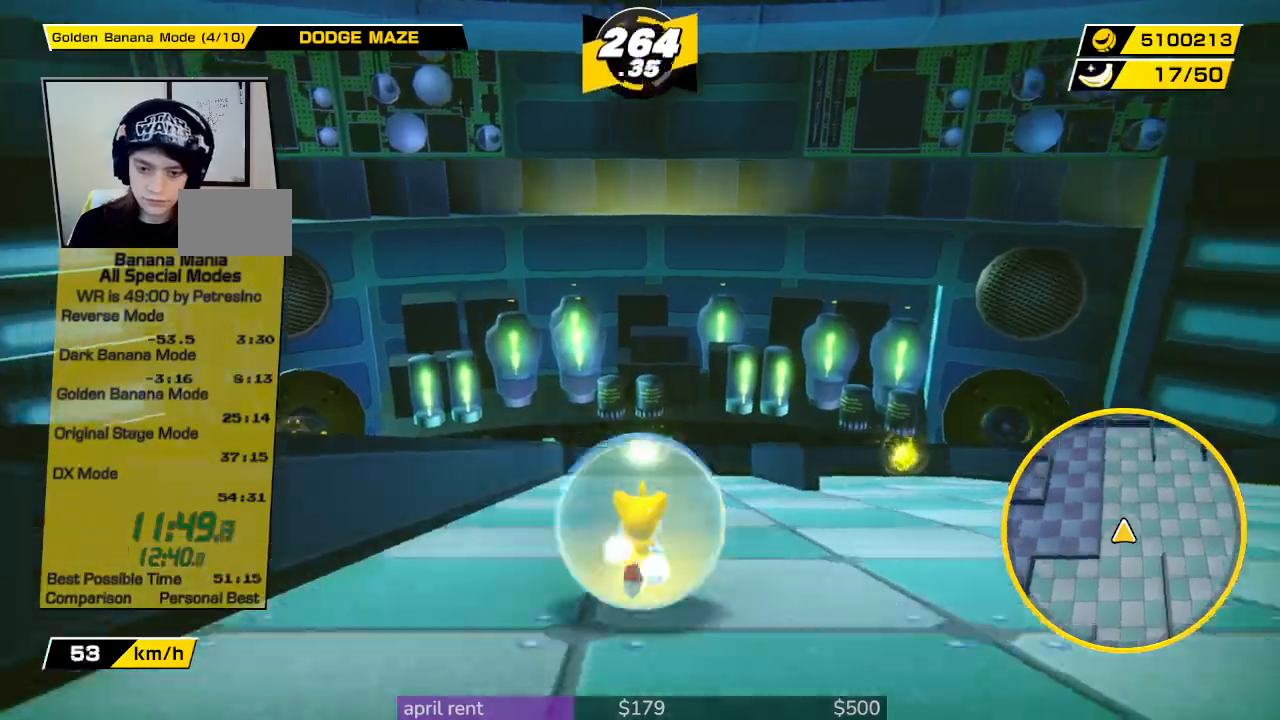
{"buttons": [], "left_stick": "up-left", "right_stick": "right", "button_events": []}
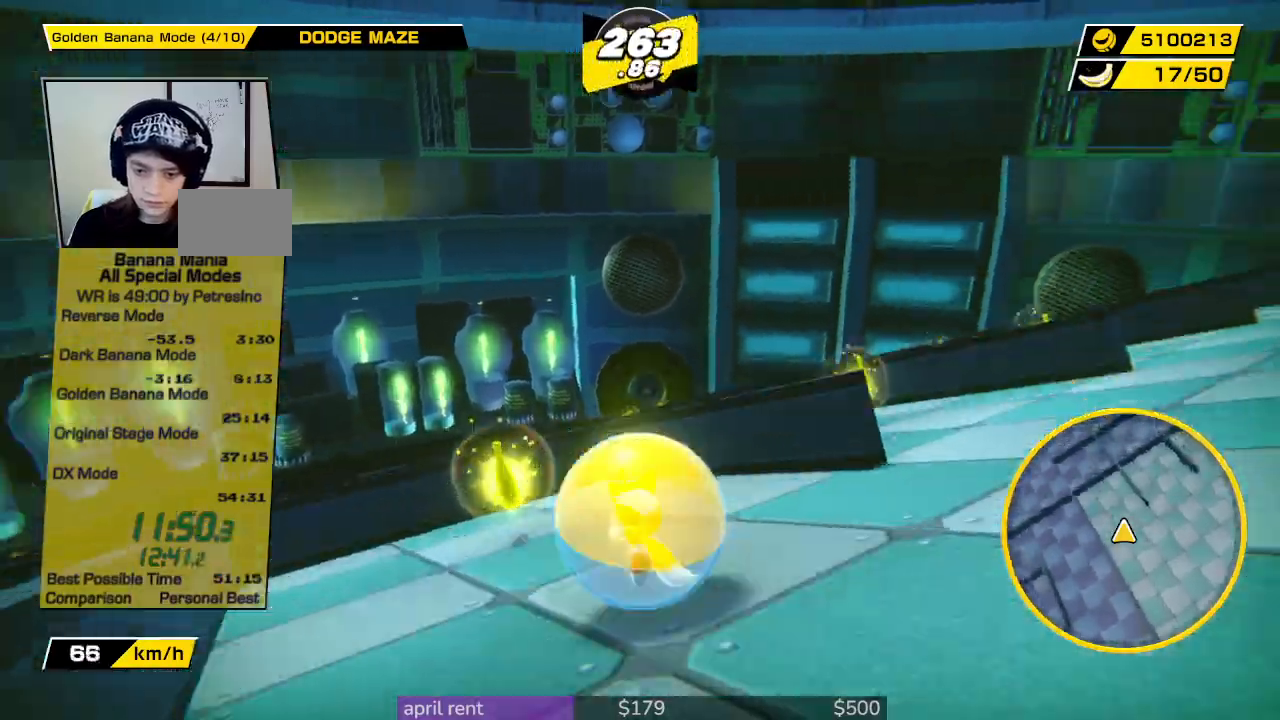
{"buttons": [], "left_stick": "right", "right_stick": "center", "button_events": []}
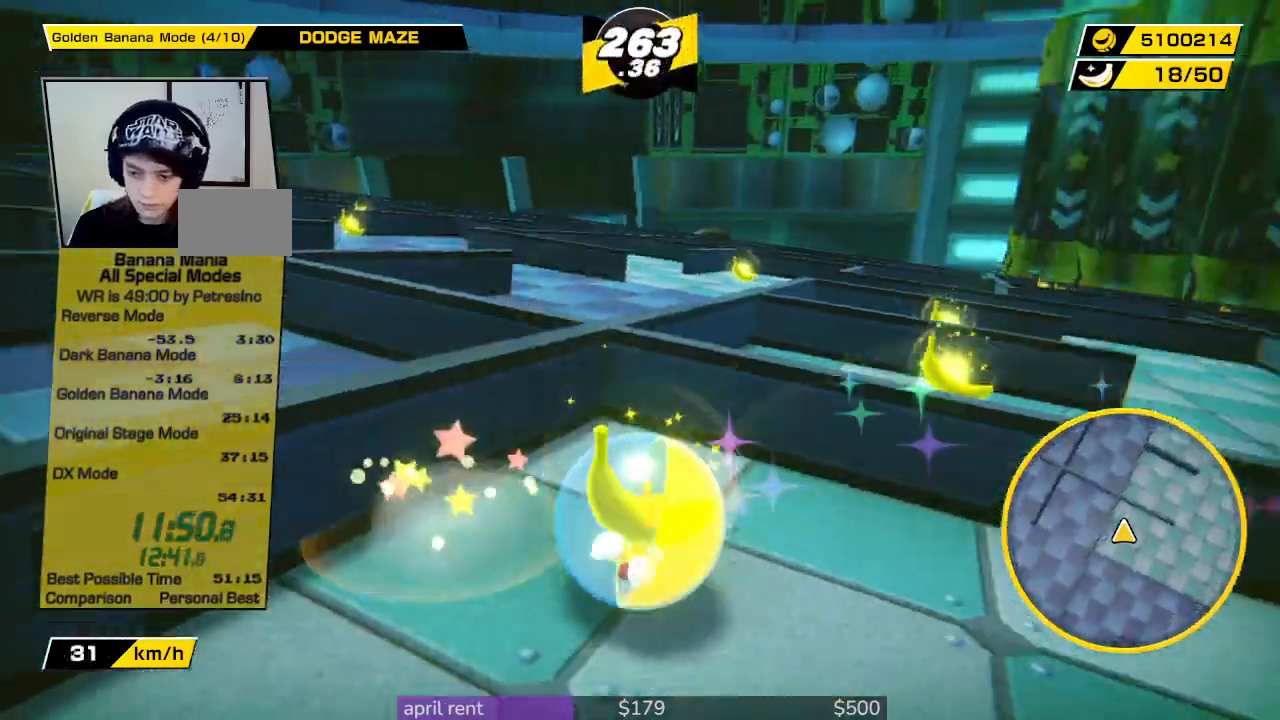
{"buttons": [], "left_stick": "up-left", "right_stick": "center", "button_events": []}
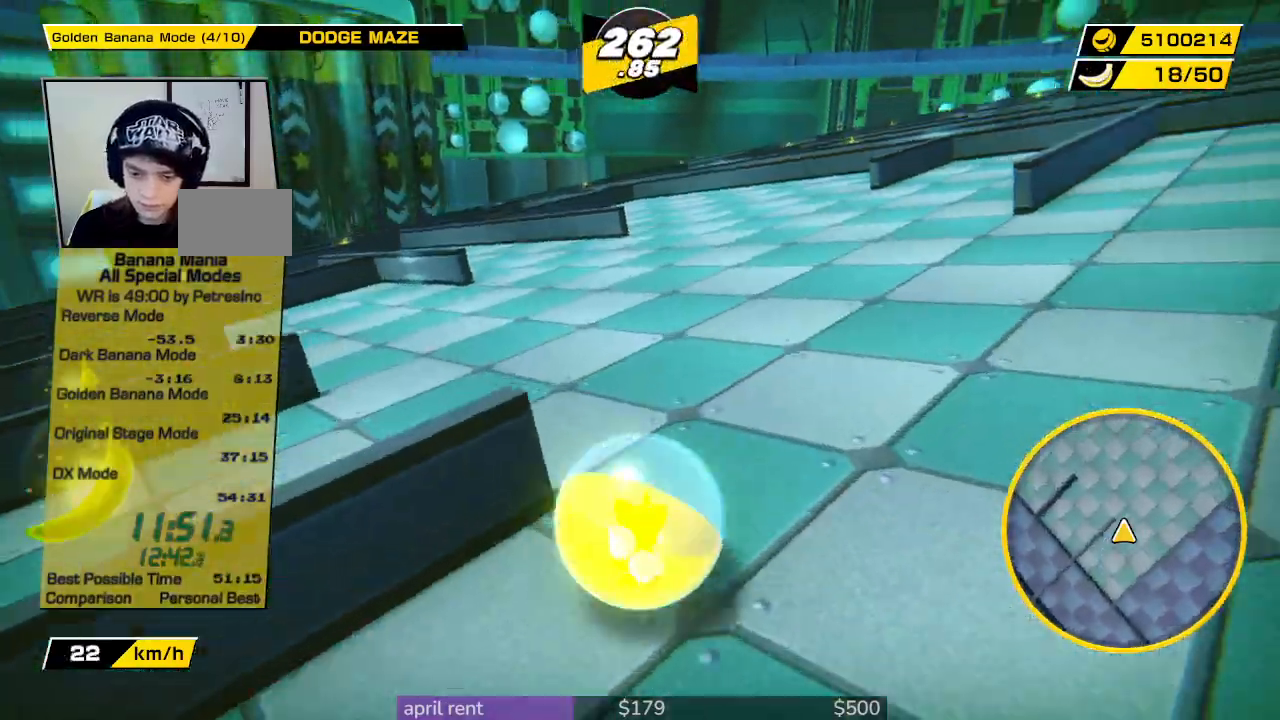
{"buttons": [], "left_stick": "left", "right_stick": "center", "button_events": []}
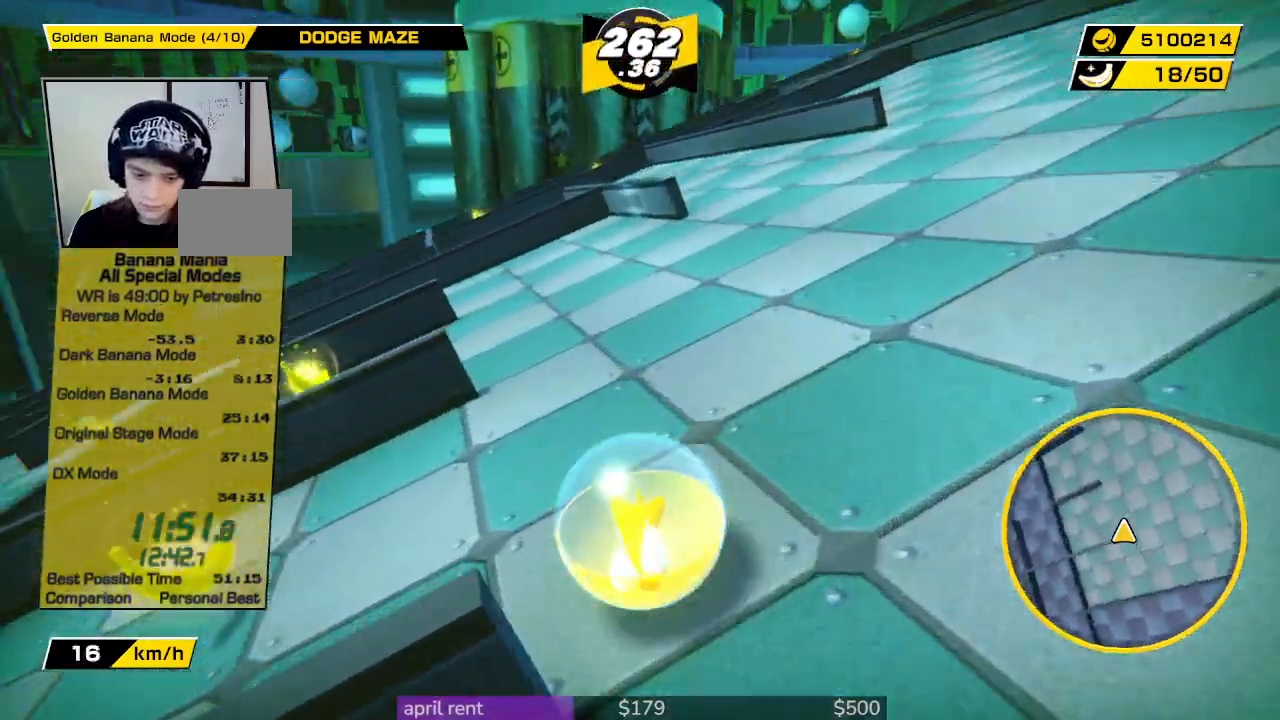
{"buttons": [], "left_stick": "down-right", "right_stick": "center", "button_events": []}
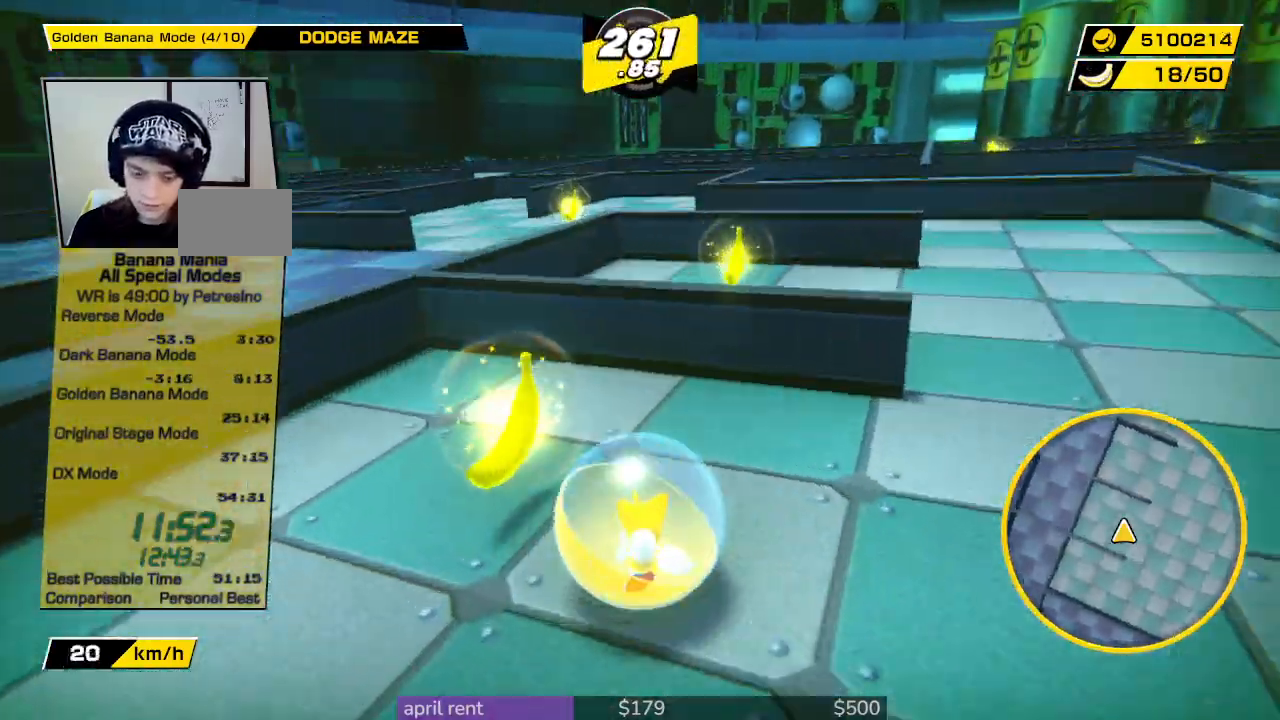
{"buttons": [], "left_stick": "up-right", "right_stick": "center", "button_events": []}
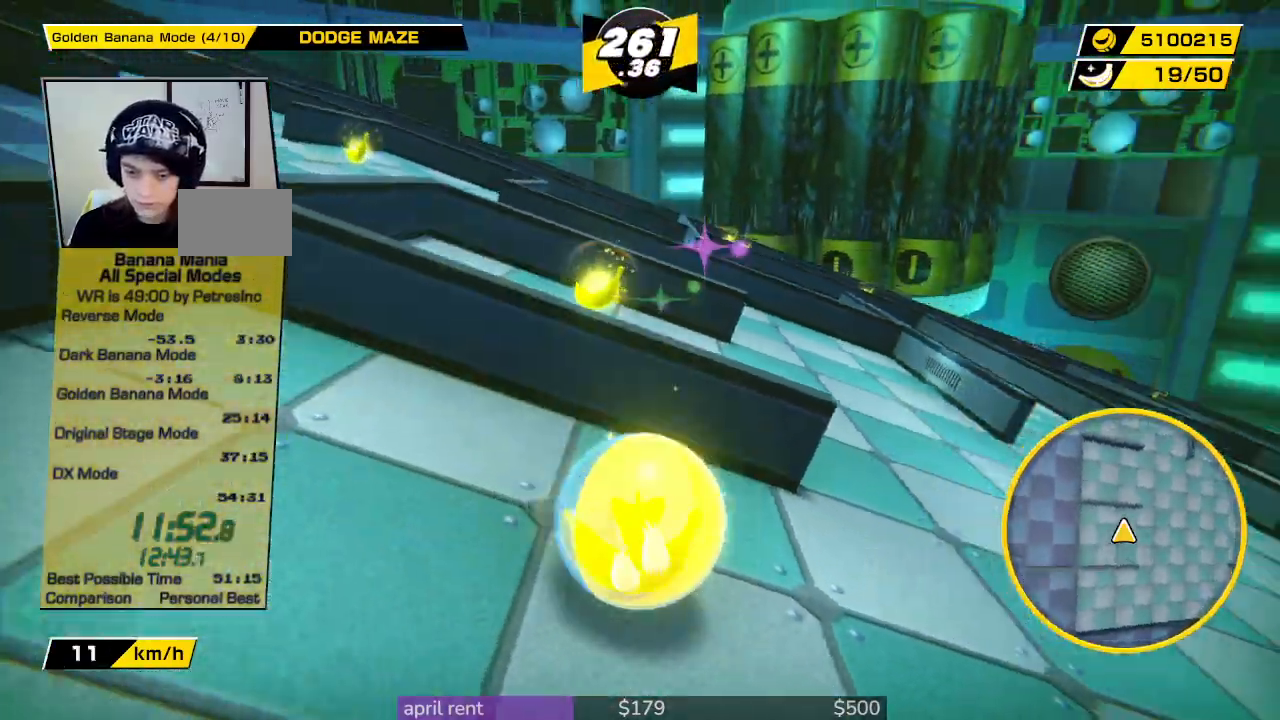
{"buttons": [], "left_stick": "up-left", "right_stick": "center", "button_events": []}
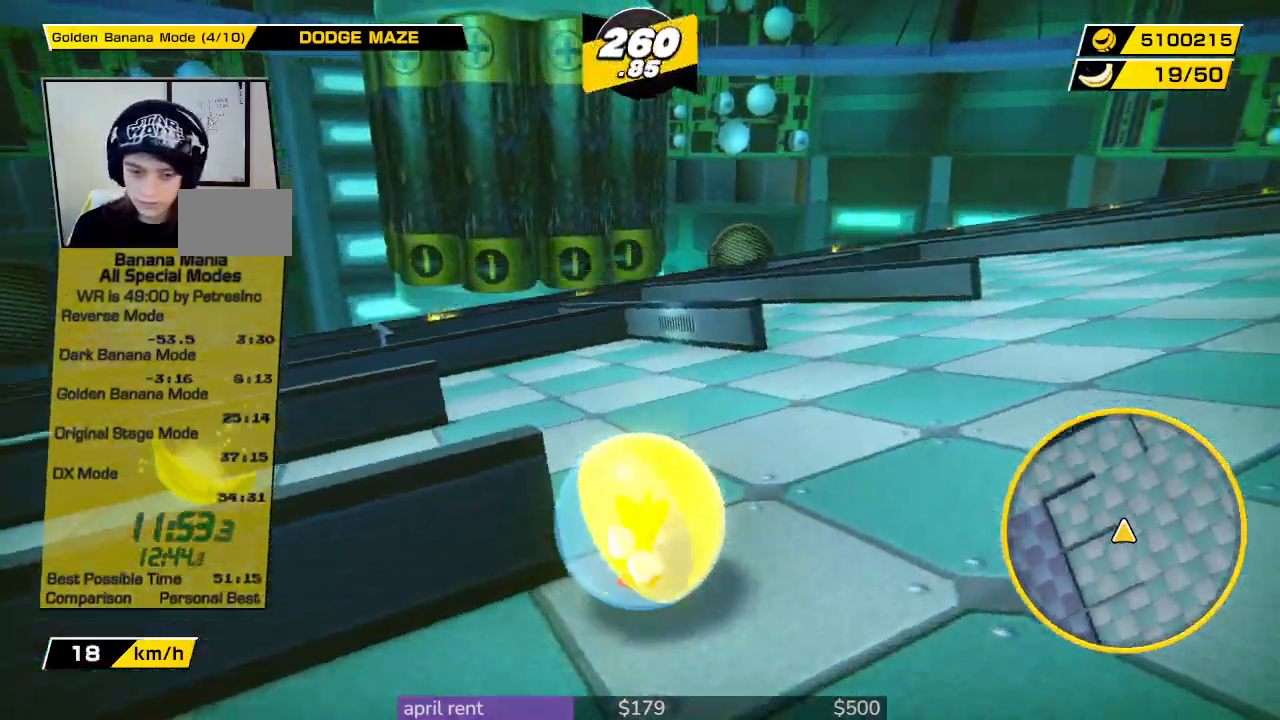
{"buttons": [], "left_stick": "left", "right_stick": "center", "button_events": []}
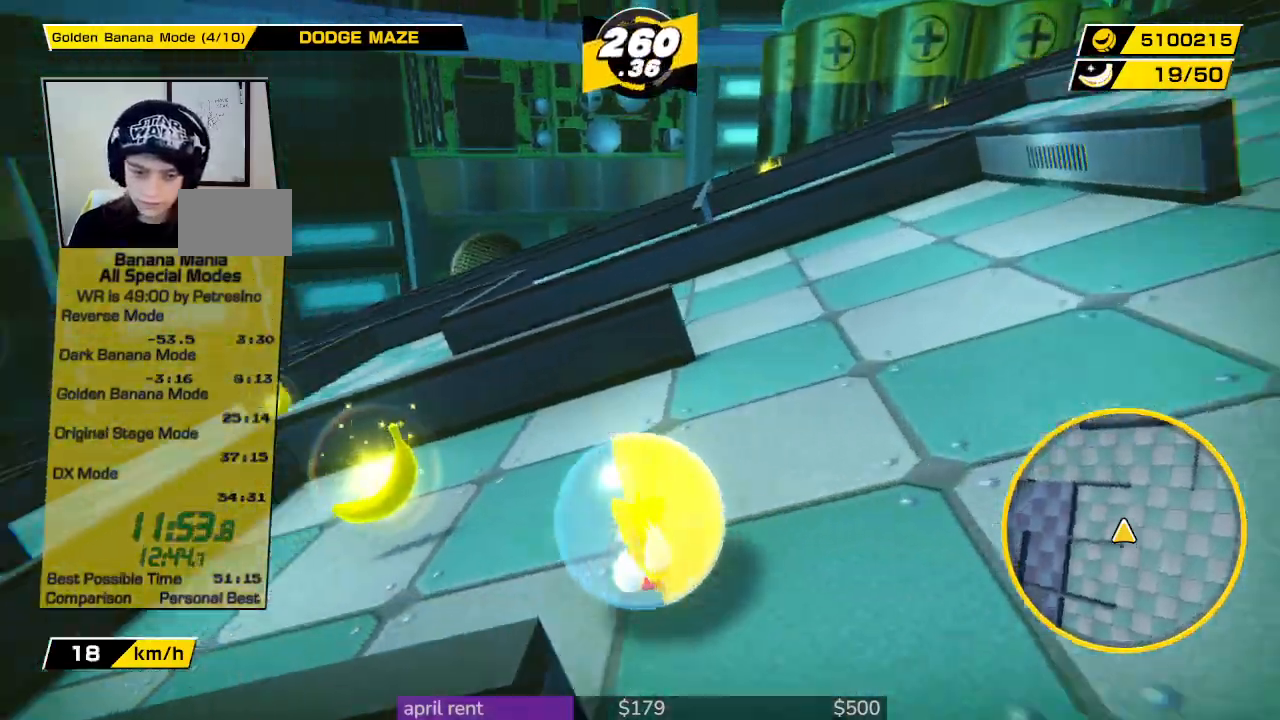
{"buttons": [], "left_stick": "right", "right_stick": "center", "button_events": []}
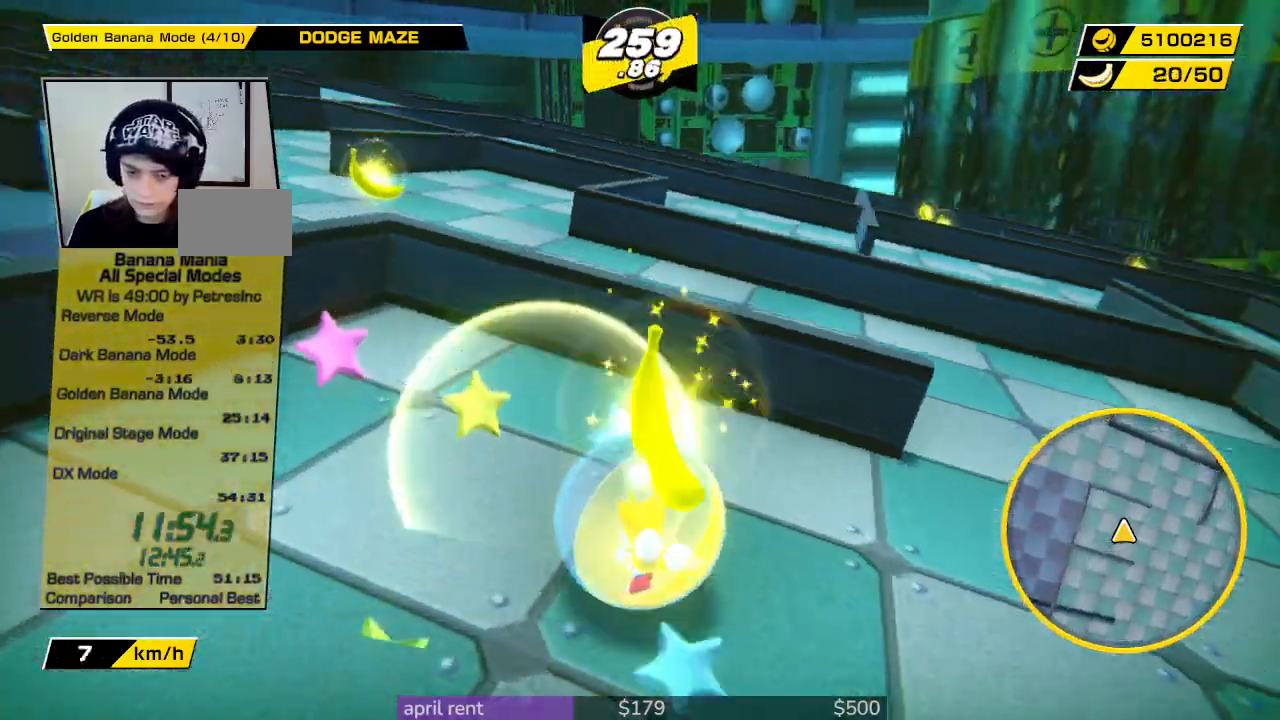
{"buttons": [], "left_stick": "left", "right_stick": "center", "button_events": []}
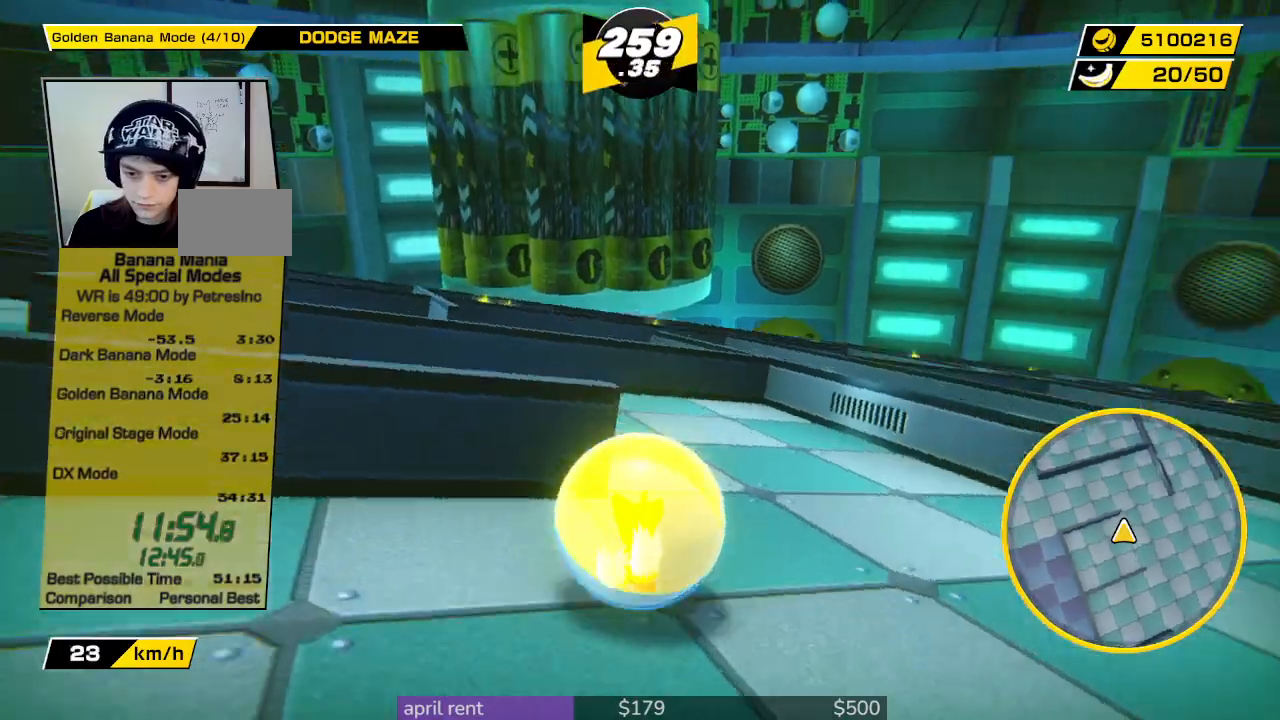
{"buttons": [], "left_stick": "left", "right_stick": "center", "button_events": []}